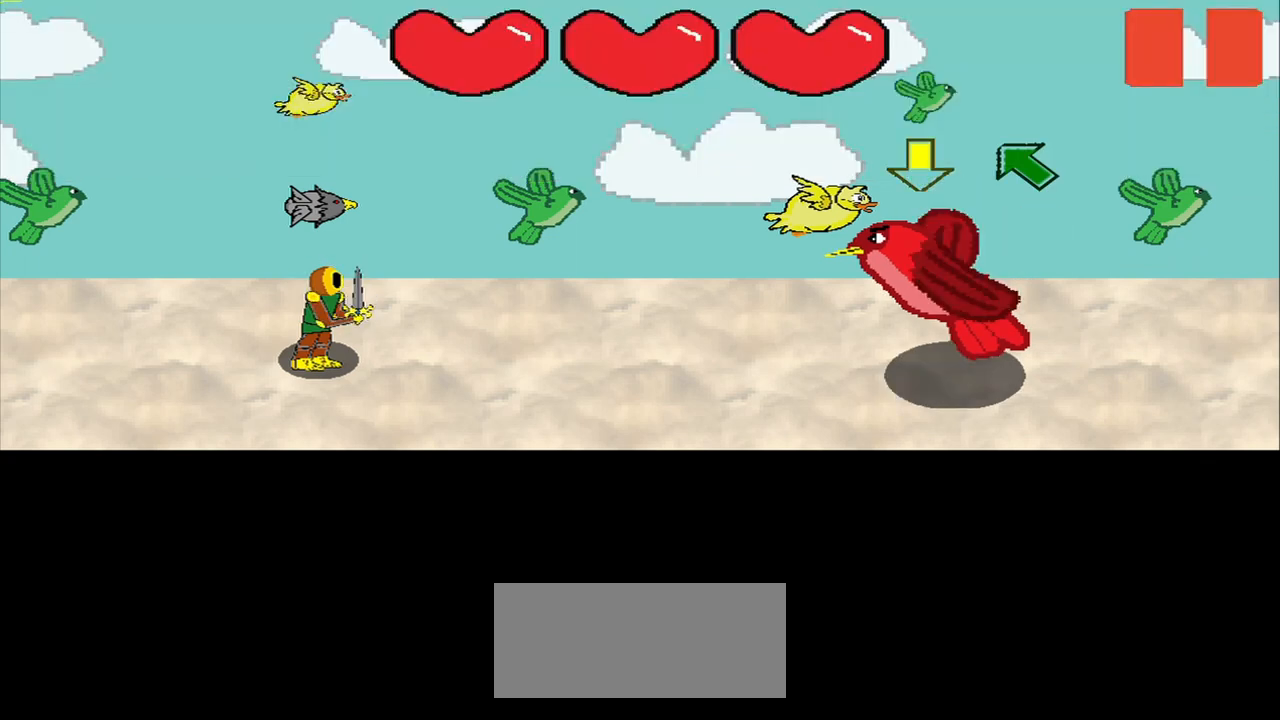
Gameplay with a controller (PlayStation layout); each line is a JSON object with the inputs held at the frame after it. "events" lists button and stick changes between this image and that frame as [ms after this image, input, new state], when the widget could be followed in between.
{"buttons": [], "left_stick": "center", "right_stick": "center", "events": [[42, "R3", "down"], [125, "R3", "up"]]}
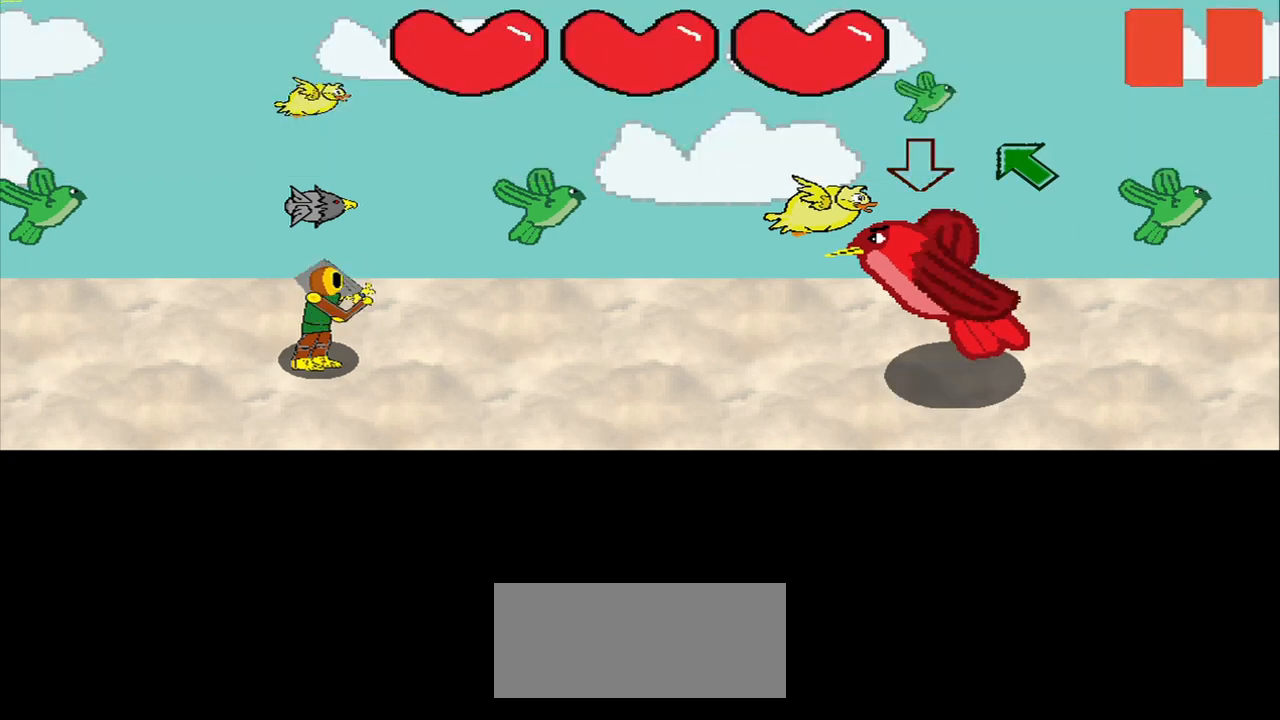
{"buttons": [], "left_stick": "center", "right_stick": "center", "events": [[333, "R3", "down"], [333, "right_stick", "down"], [417, "R3", "up"], [417, "right_stick", "center"]]}
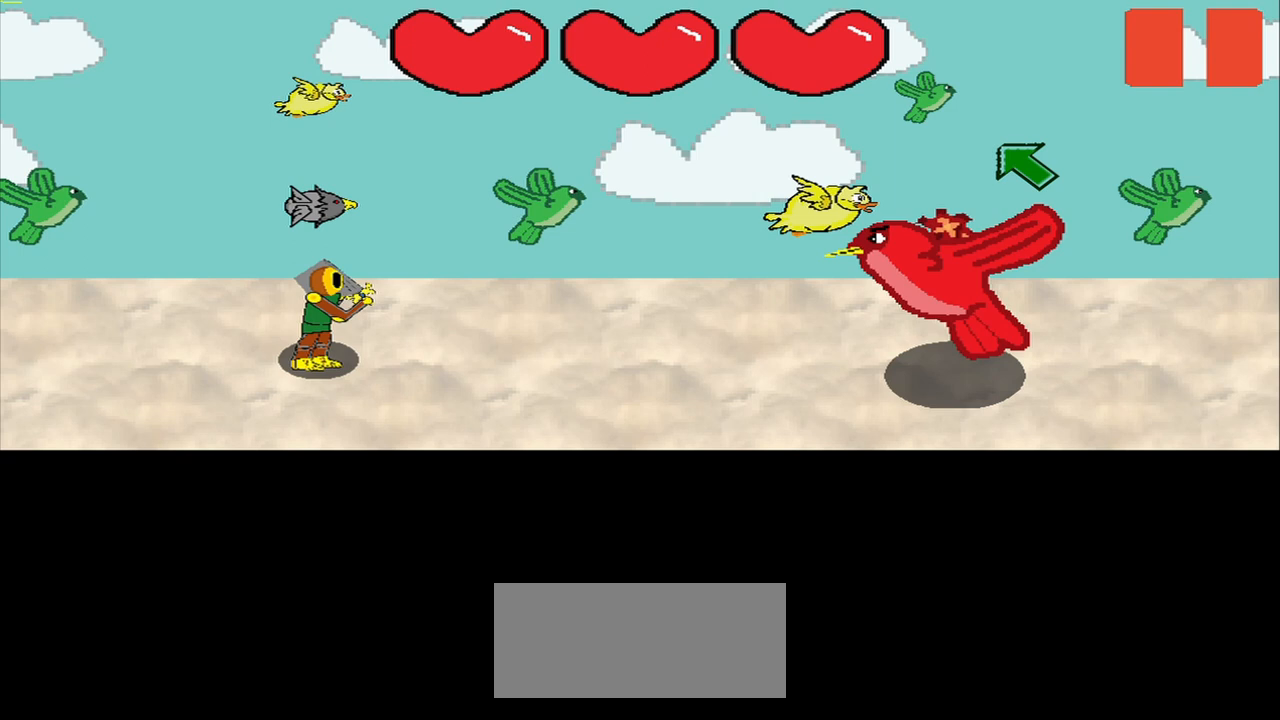
{"buttons": ["R3"], "left_stick": "center", "right_stick": "left", "events": [[83, "R3", "down"], [208, "R3", "up"], [500, "R3", "down"], [500, "right_stick", "left"]]}
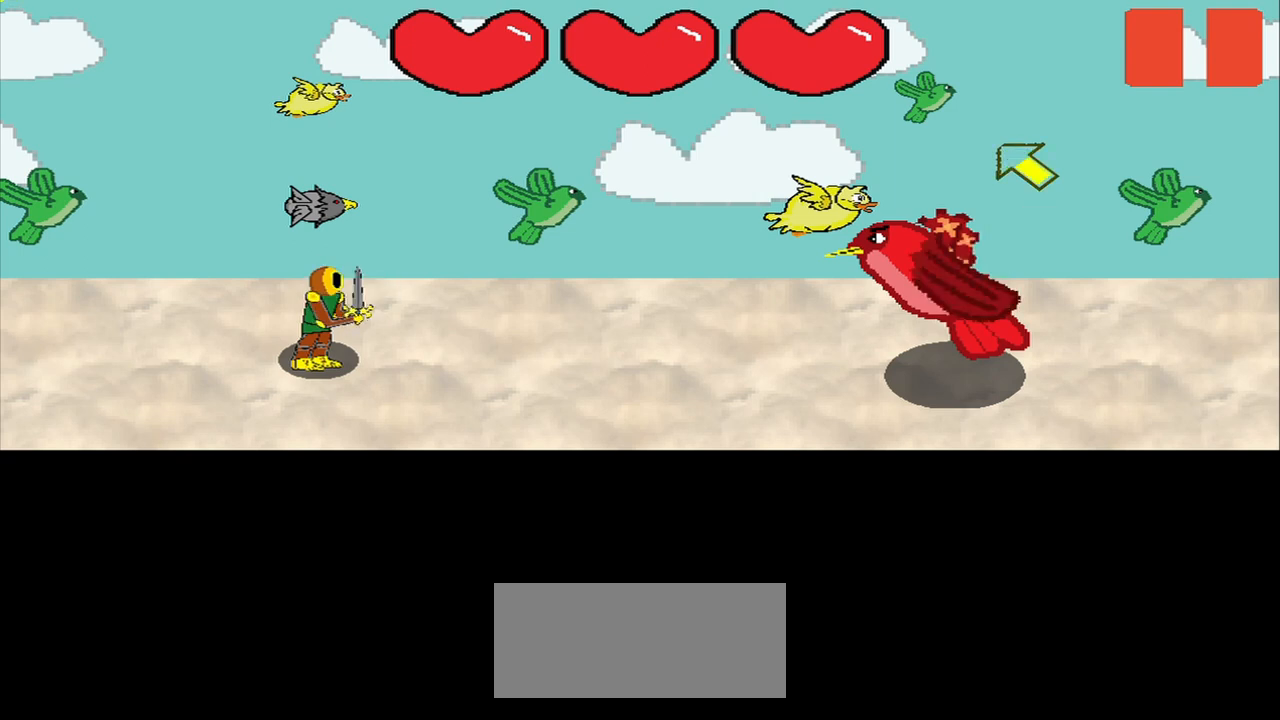
{"buttons": [], "left_stick": "center", "right_stick": "center", "events": [[83, "R3", "up"], [83, "right_stick", "center"]]}
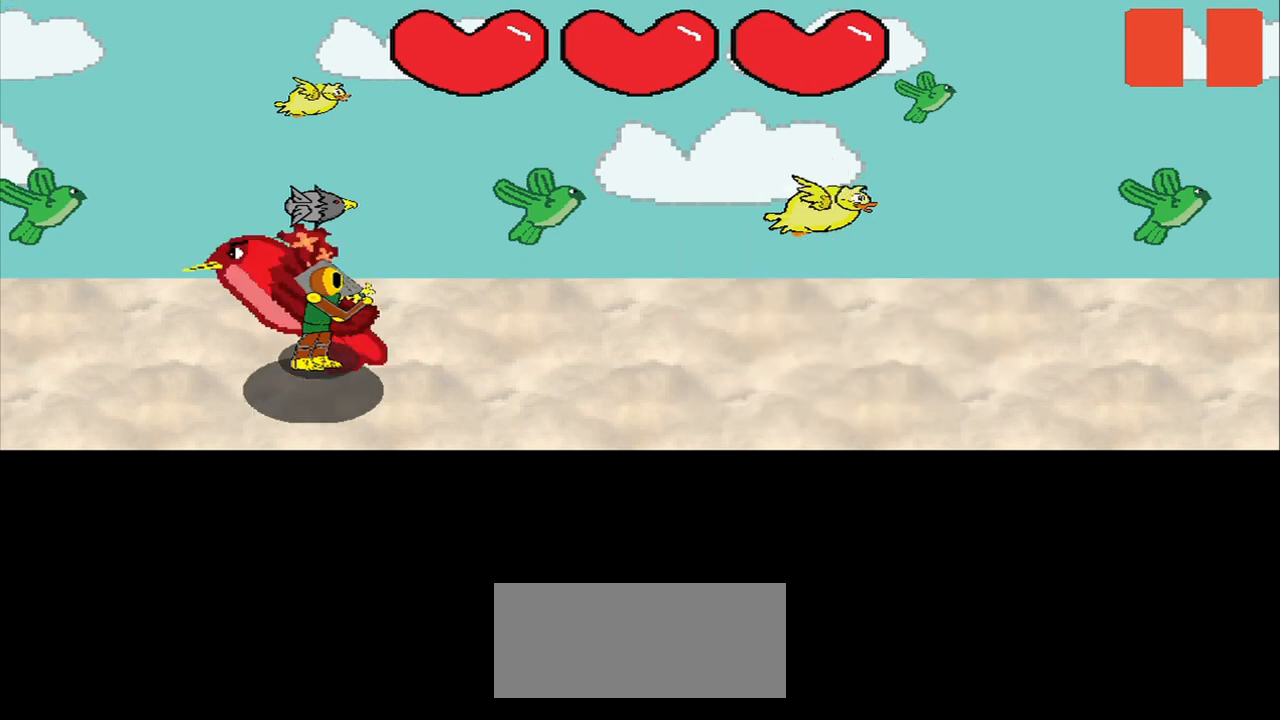
{"buttons": [], "left_stick": "center", "right_stick": "center", "events": []}
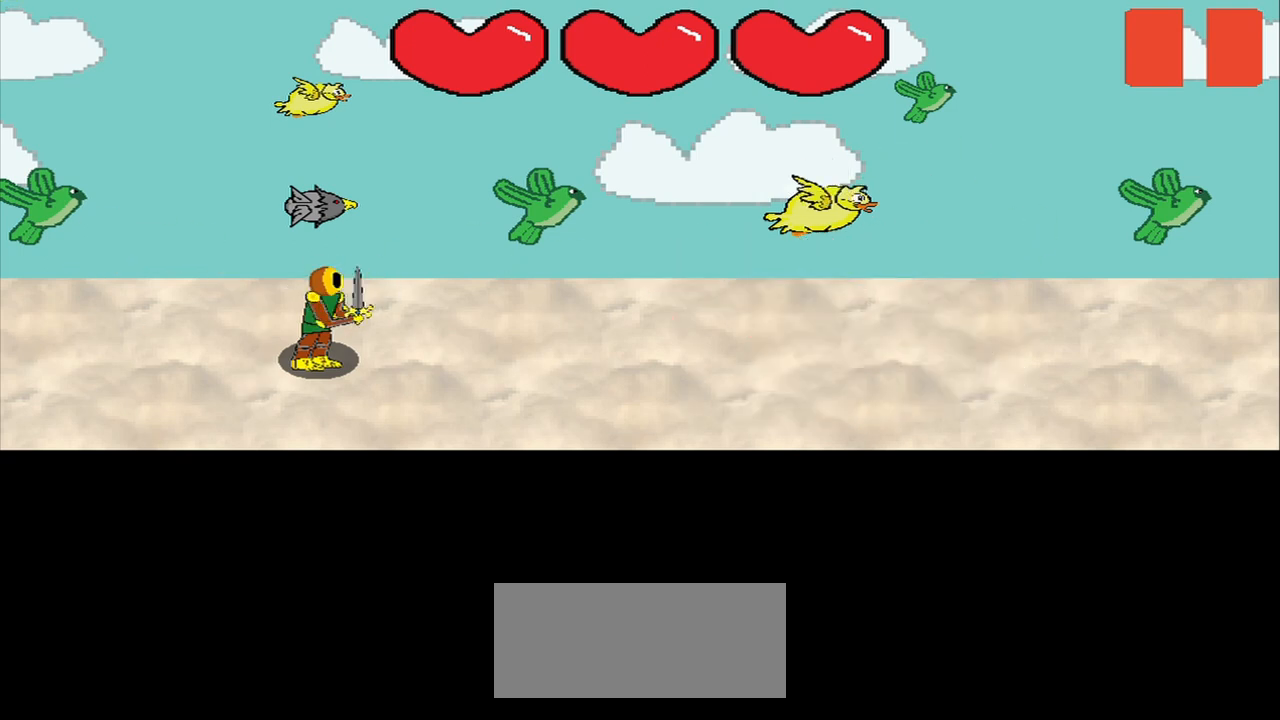
{"buttons": [], "left_stick": "center", "right_stick": "center", "events": []}
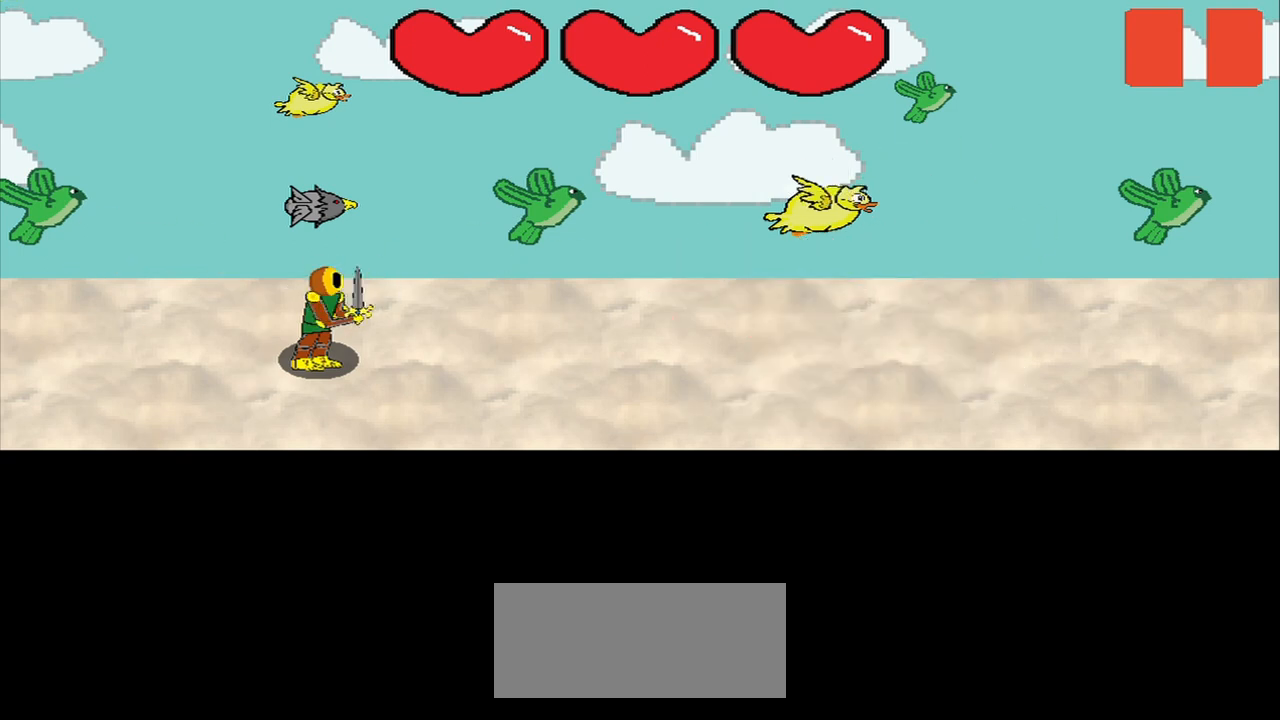
{"buttons": [], "left_stick": "center", "right_stick": "center", "events": []}
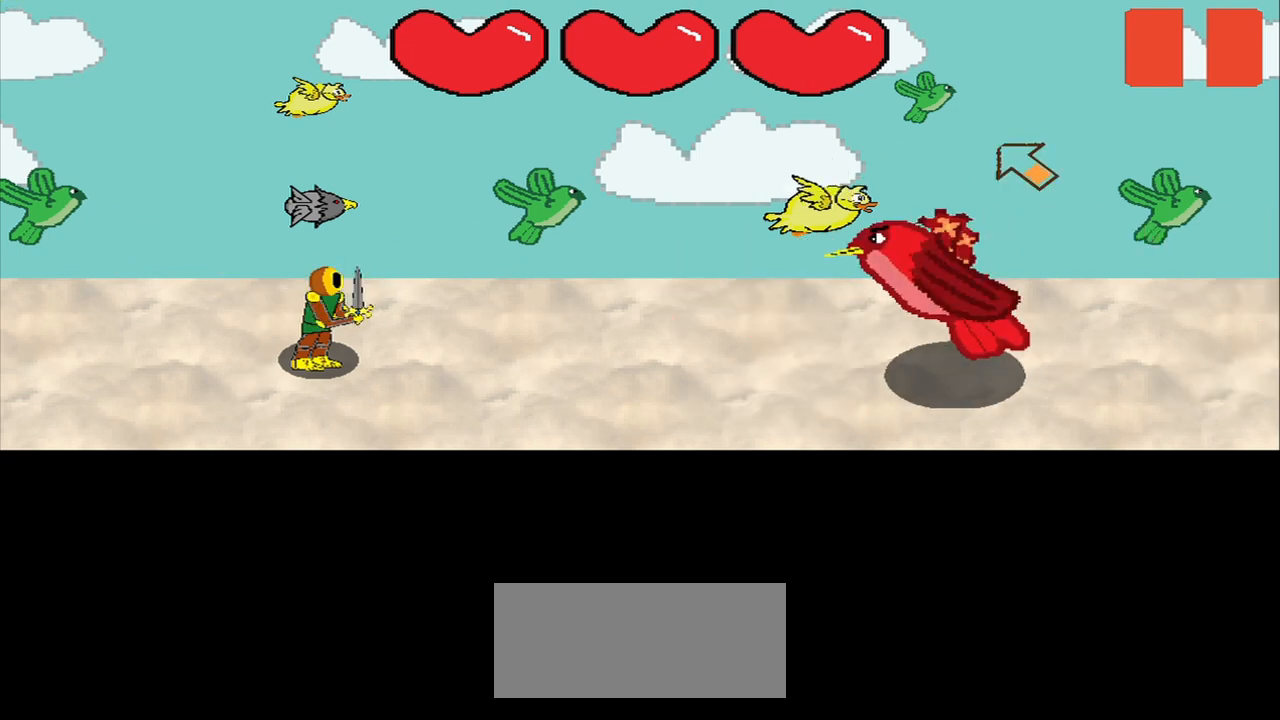
{"buttons": [], "left_stick": "center", "right_stick": "center", "events": []}
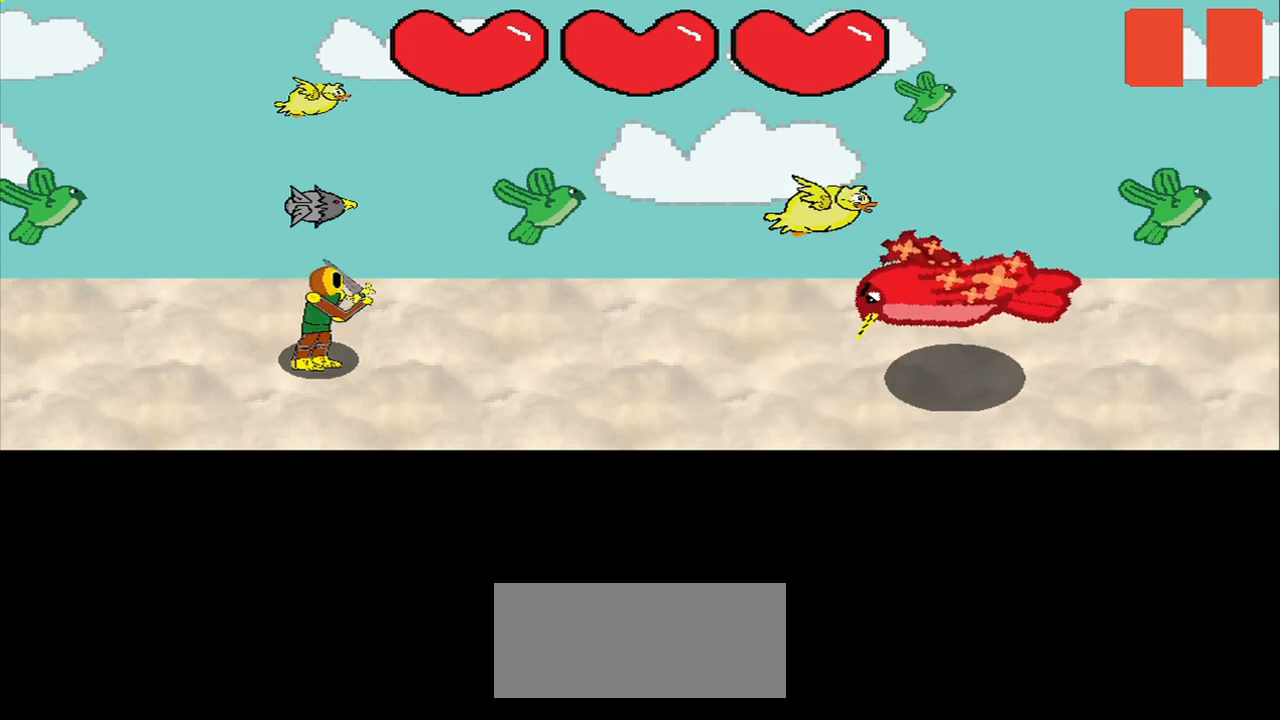
{"buttons": [], "left_stick": "center", "right_stick": "center", "events": []}
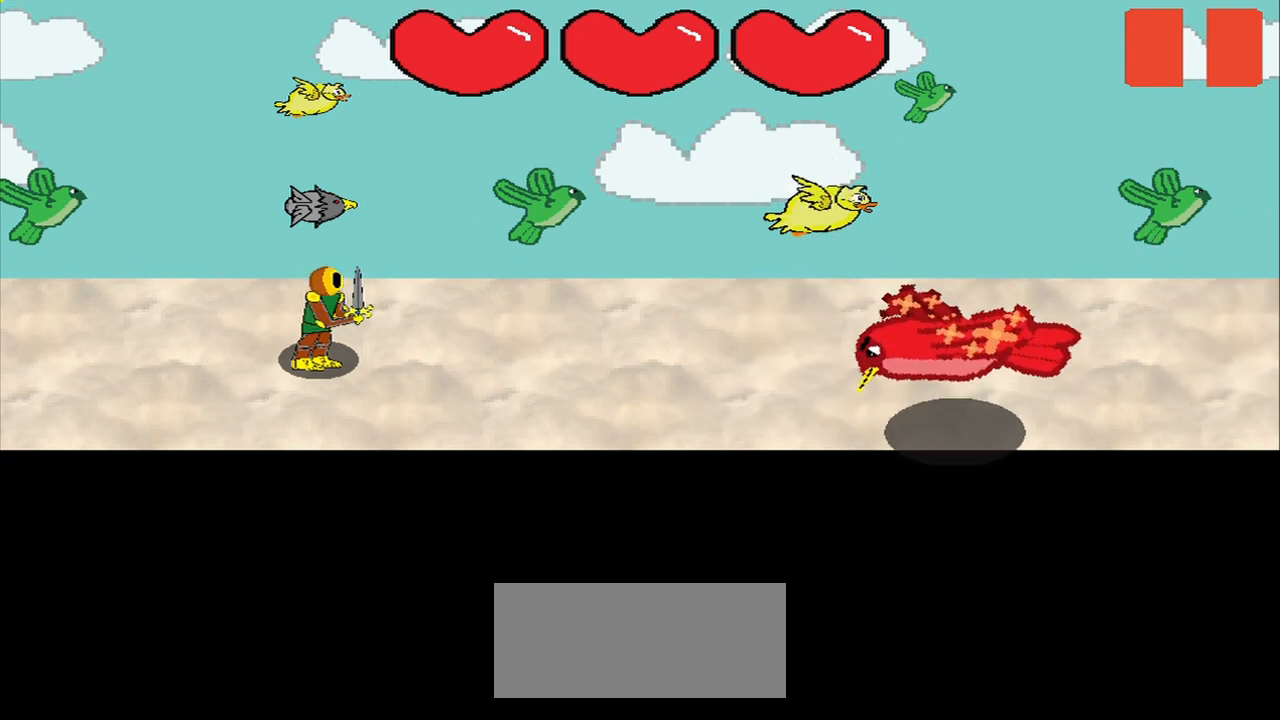
{"buttons": [], "left_stick": "center", "right_stick": "center", "events": []}
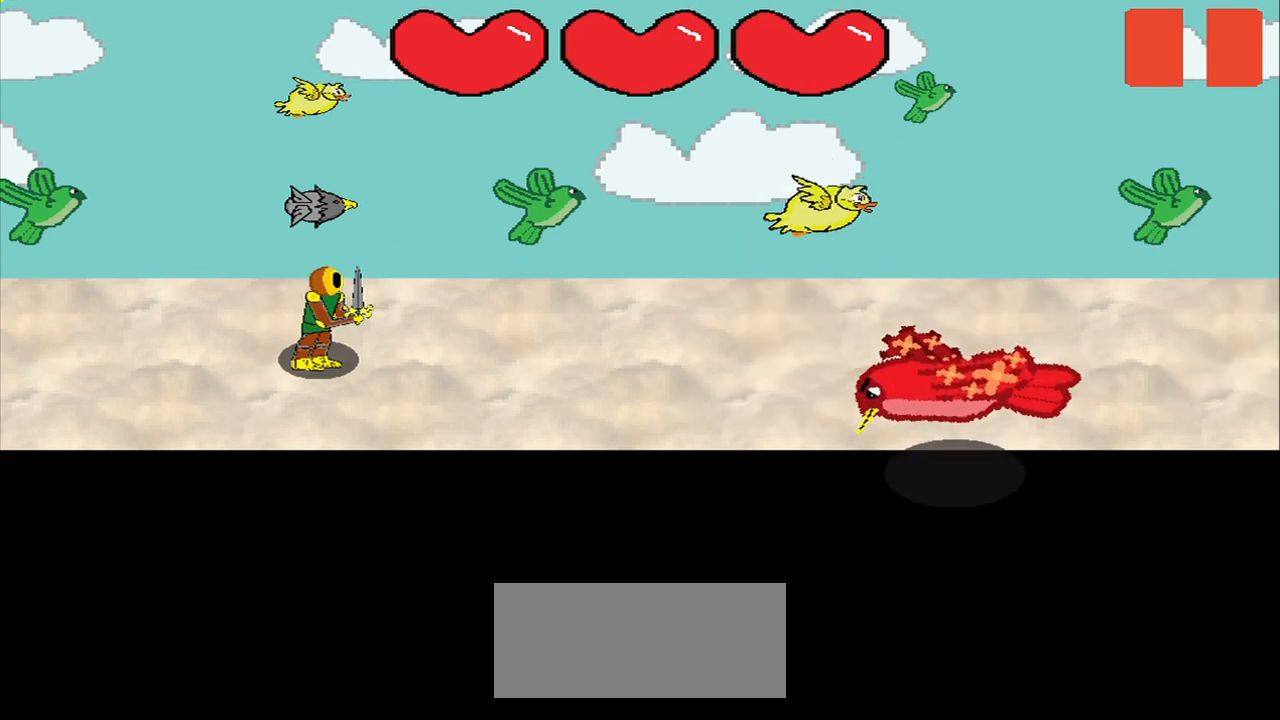
{"buttons": [], "left_stick": "center", "right_stick": "center", "events": []}
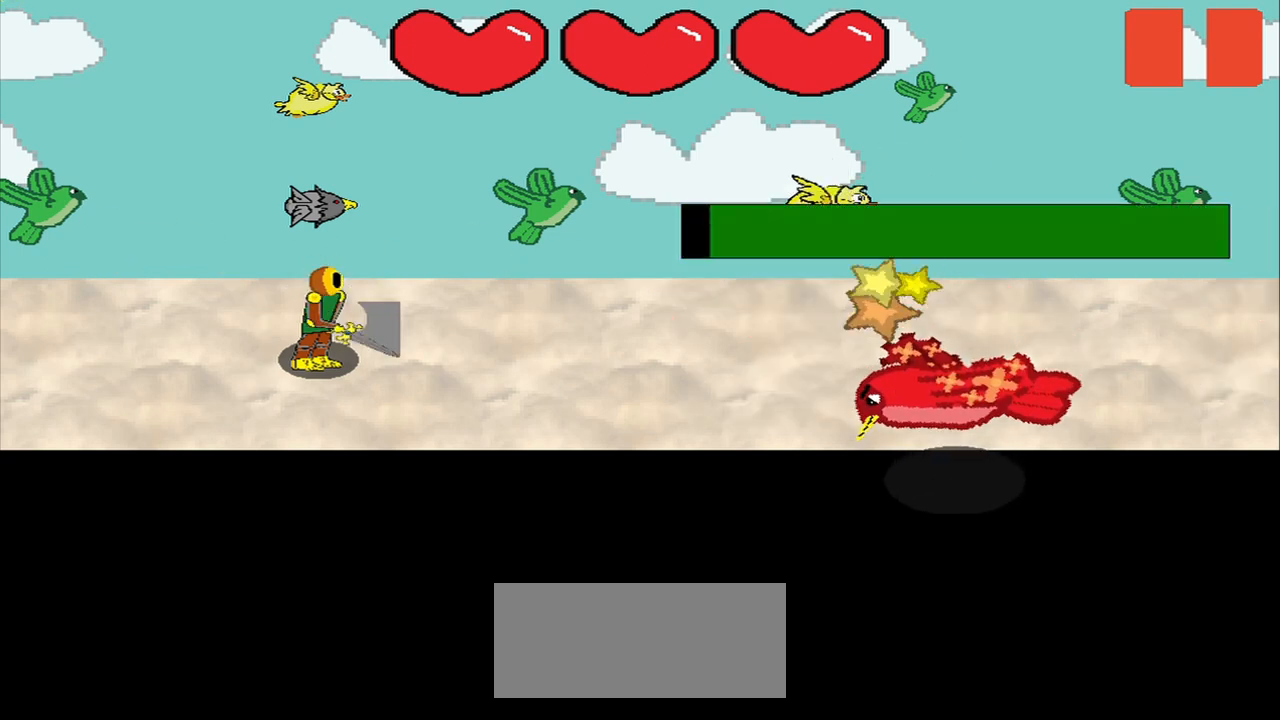
{"buttons": [], "left_stick": "center", "right_stick": "down-right", "events": [[42, "right_stick", "left"], [125, "right_stick", "center"], [500, "right_stick", "down-right"]]}
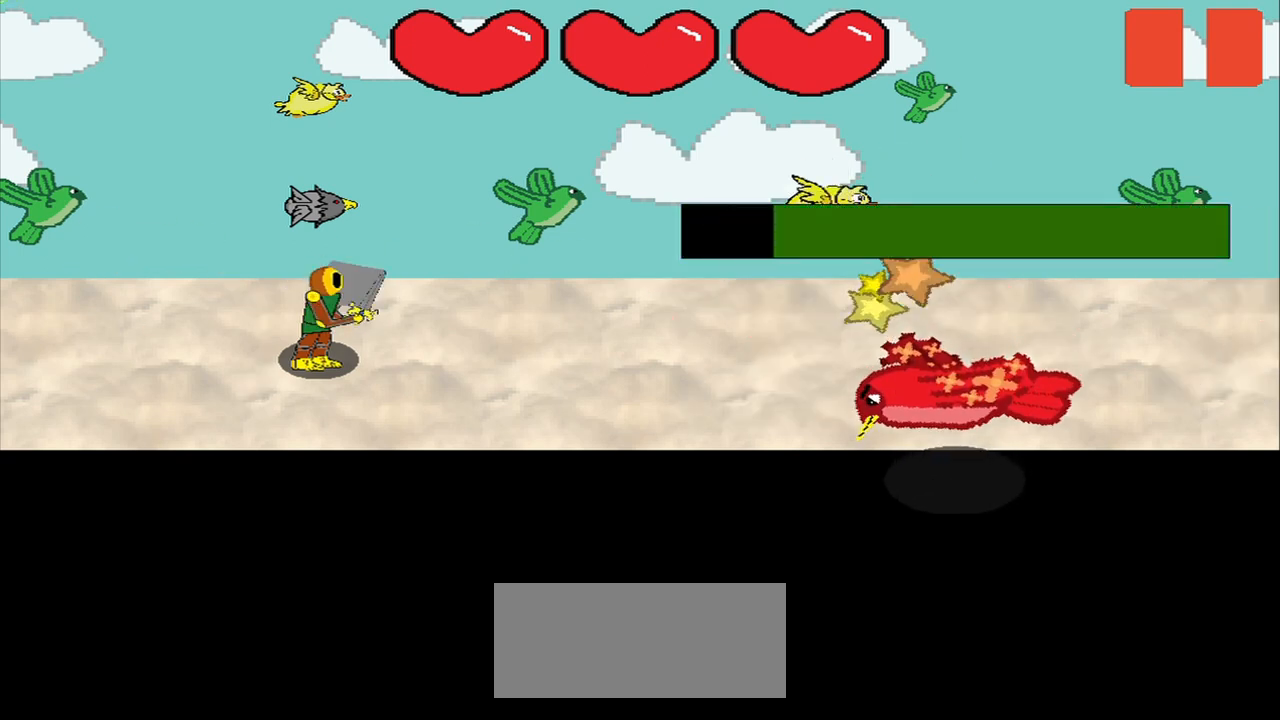
{"buttons": [], "left_stick": "center", "right_stick": "down-right", "events": [[42, "right_stick", "center"], [500, "right_stick", "down-right"]]}
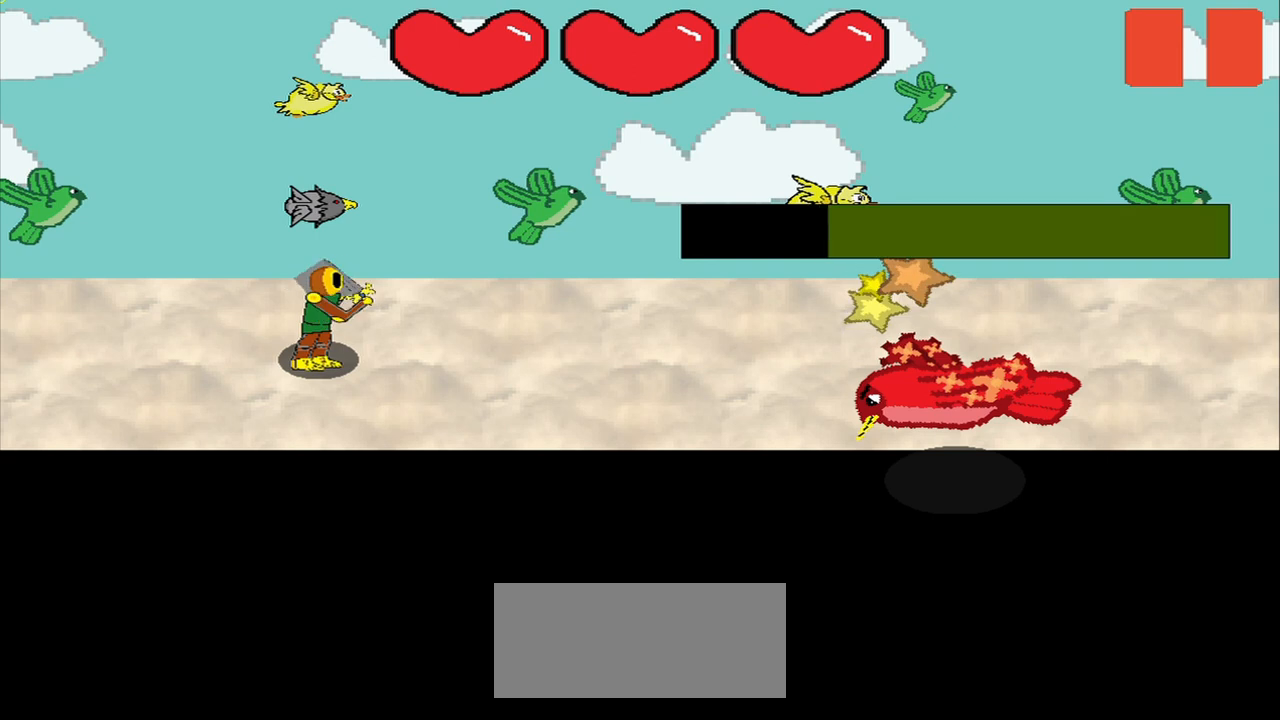
{"buttons": [], "left_stick": "center", "right_stick": "left", "events": [[500, "right_stick", "left"]]}
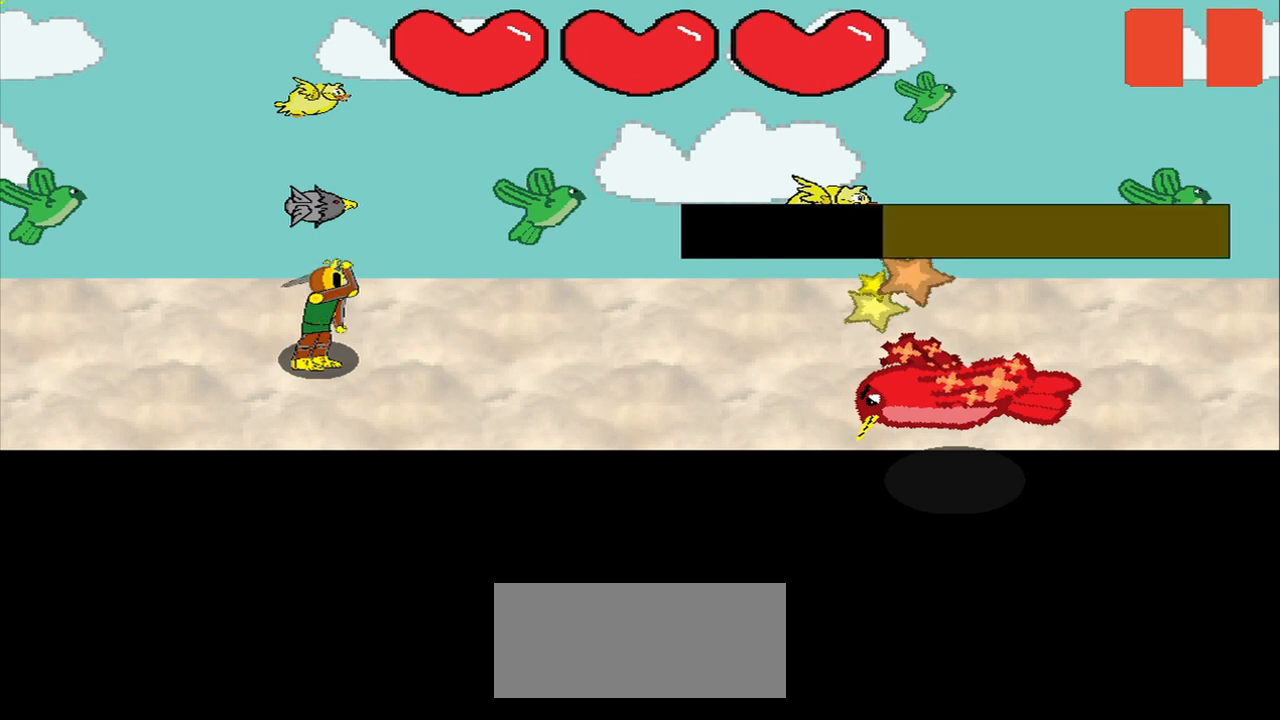
{"buttons": [], "left_stick": "center", "right_stick": "right", "events": [[42, "right_stick", "center"], [208, "right_stick", "down-right"], [375, "right_stick", "right"]]}
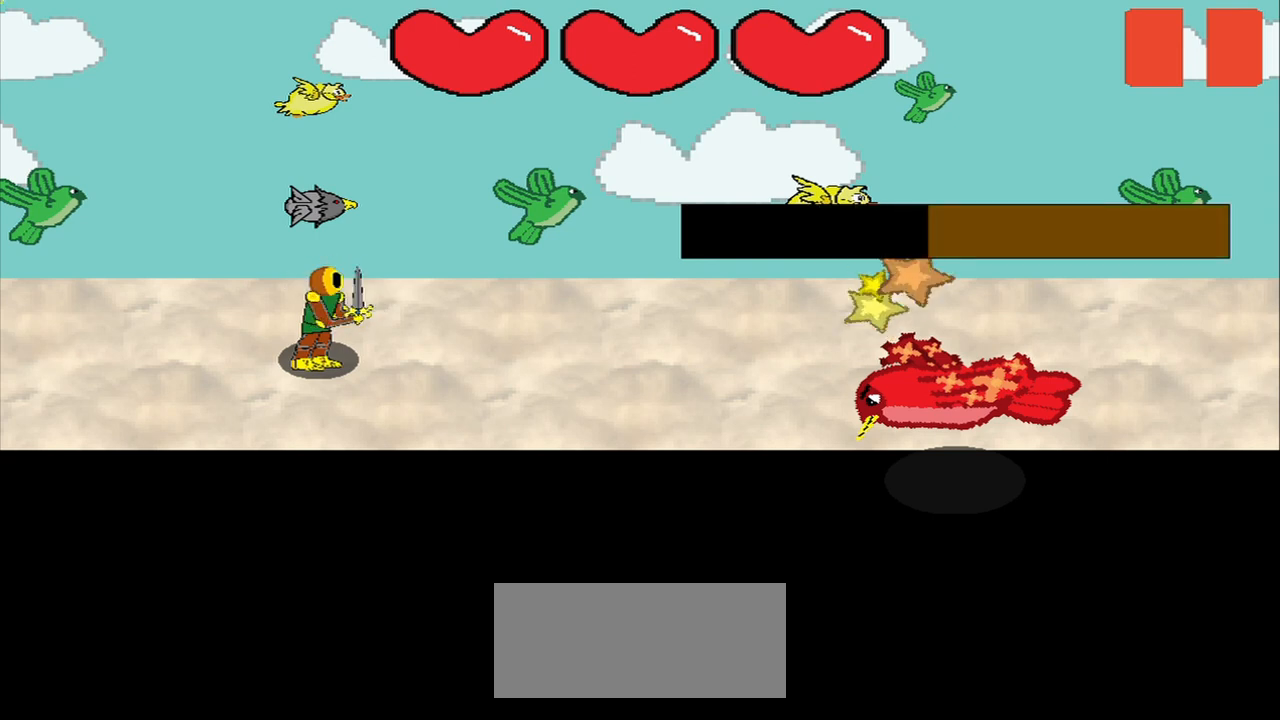
{"buttons": [], "left_stick": "center", "right_stick": "down-right", "events": [[125, "right_stick", "center"], [208, "right_stick", "down-right"]]}
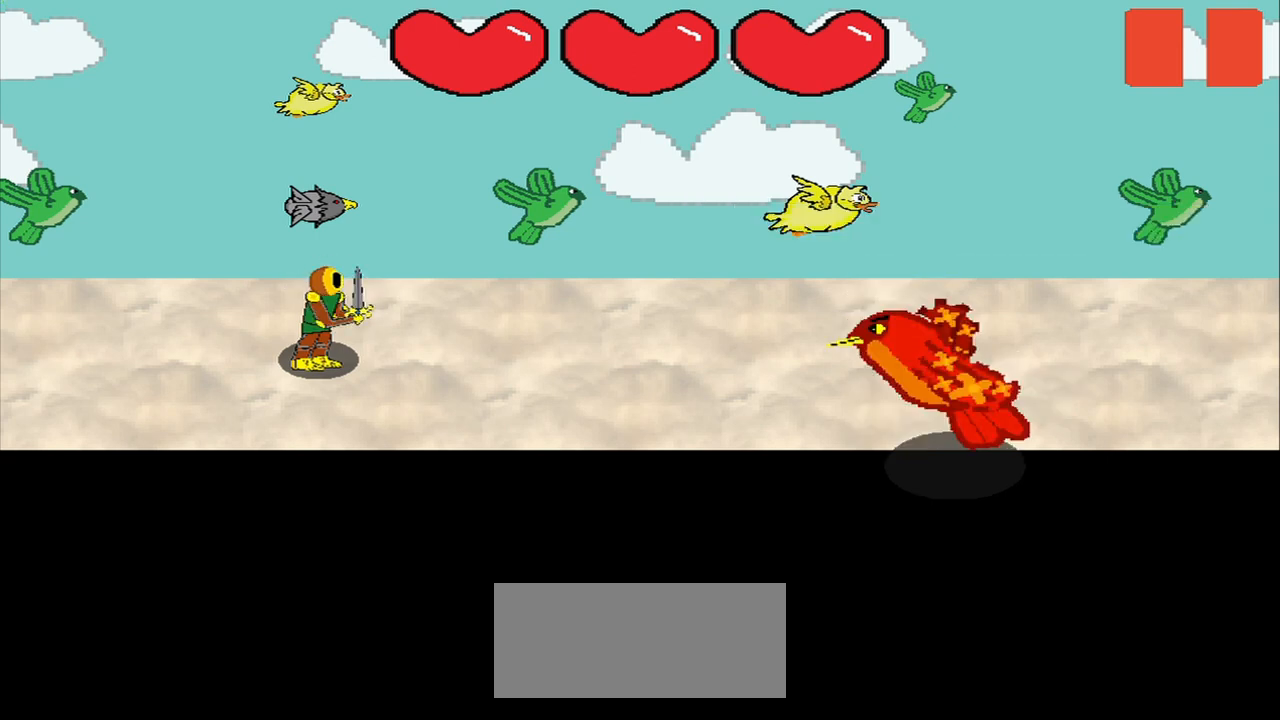
{"buttons": ["L3"], "left_stick": "down", "right_stick": "left", "events": [[42, "right_stick", "center"], [417, "left_stick", "up-right"], [458, "L3", "down"], [458, "right_stick", "left"], [500, "left_stick", "down"]]}
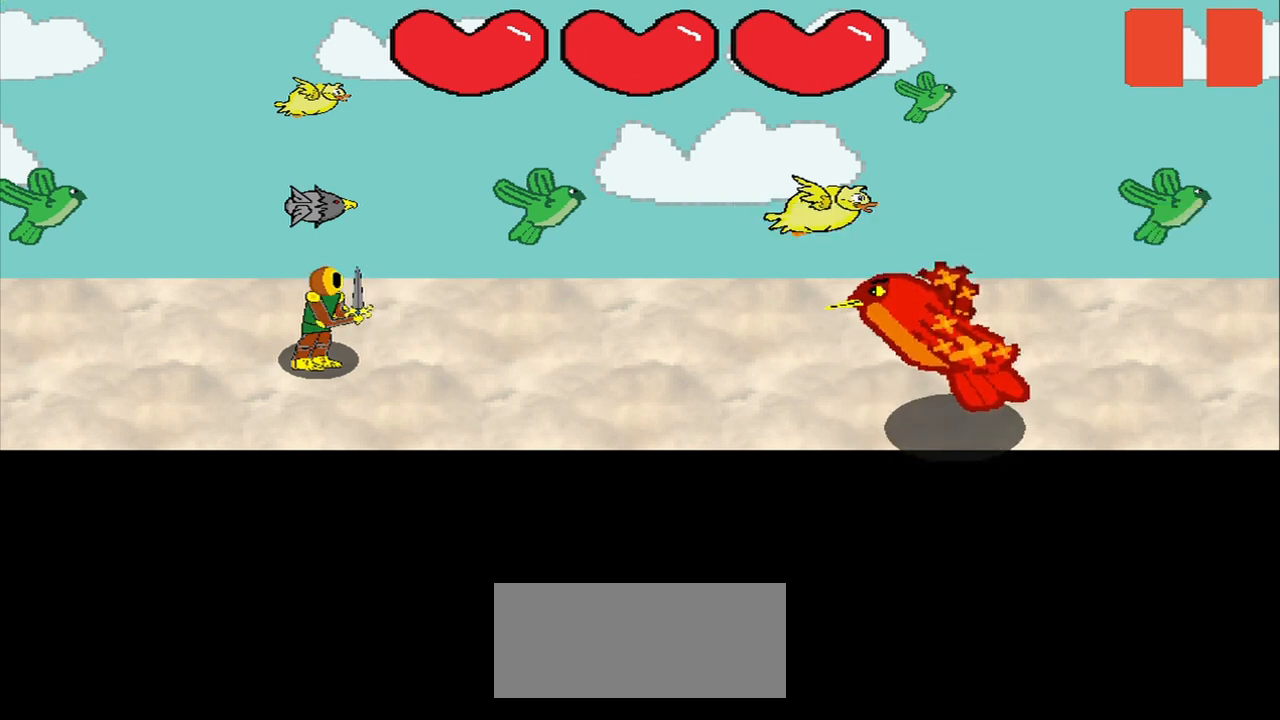
{"buttons": [], "left_stick": "right", "right_stick": "center", "events": [[42, "left_stick", "up-right"], [42, "right_stick", "down-right"], [83, "left_stick", "down-left"], [167, "L3", "up"], [250, "L3", "down"], [250, "left_stick", "center"], [333, "L3", "up"], [375, "left_stick", "right"], [458, "right_stick", "center"]]}
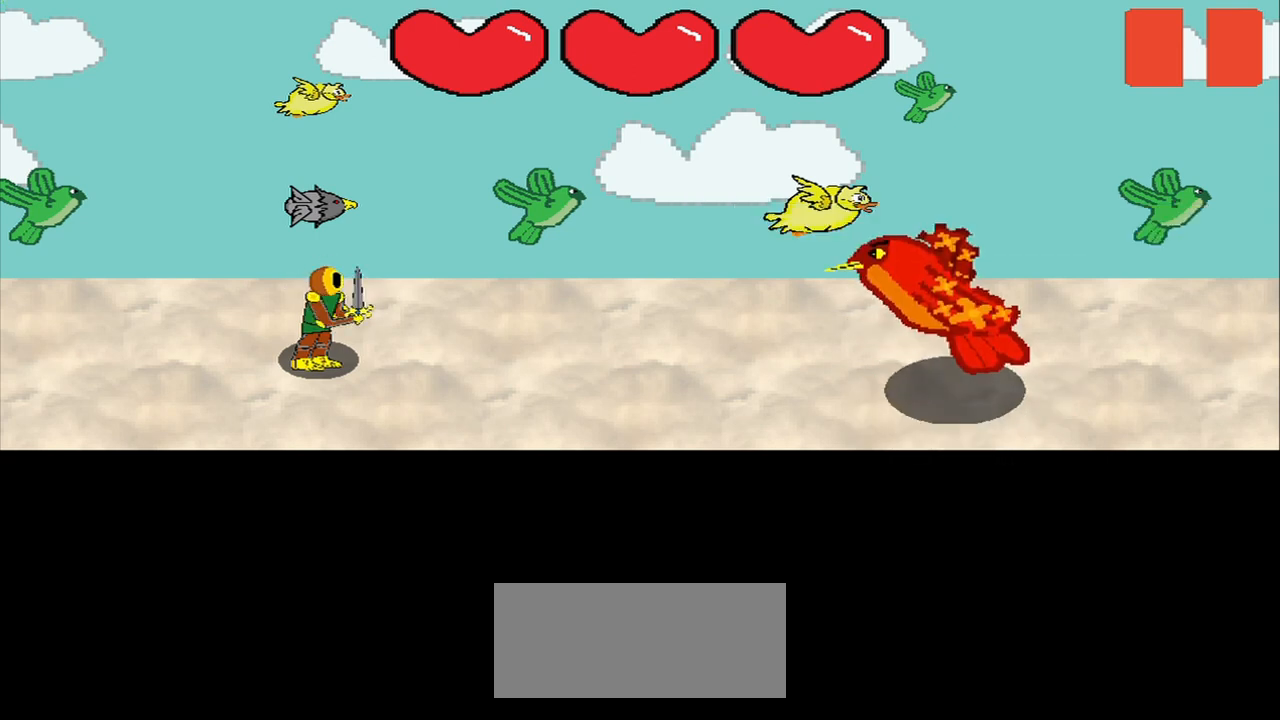
{"buttons": [], "left_stick": "center", "right_stick": "center", "events": [[42, "left_stick", "center"]]}
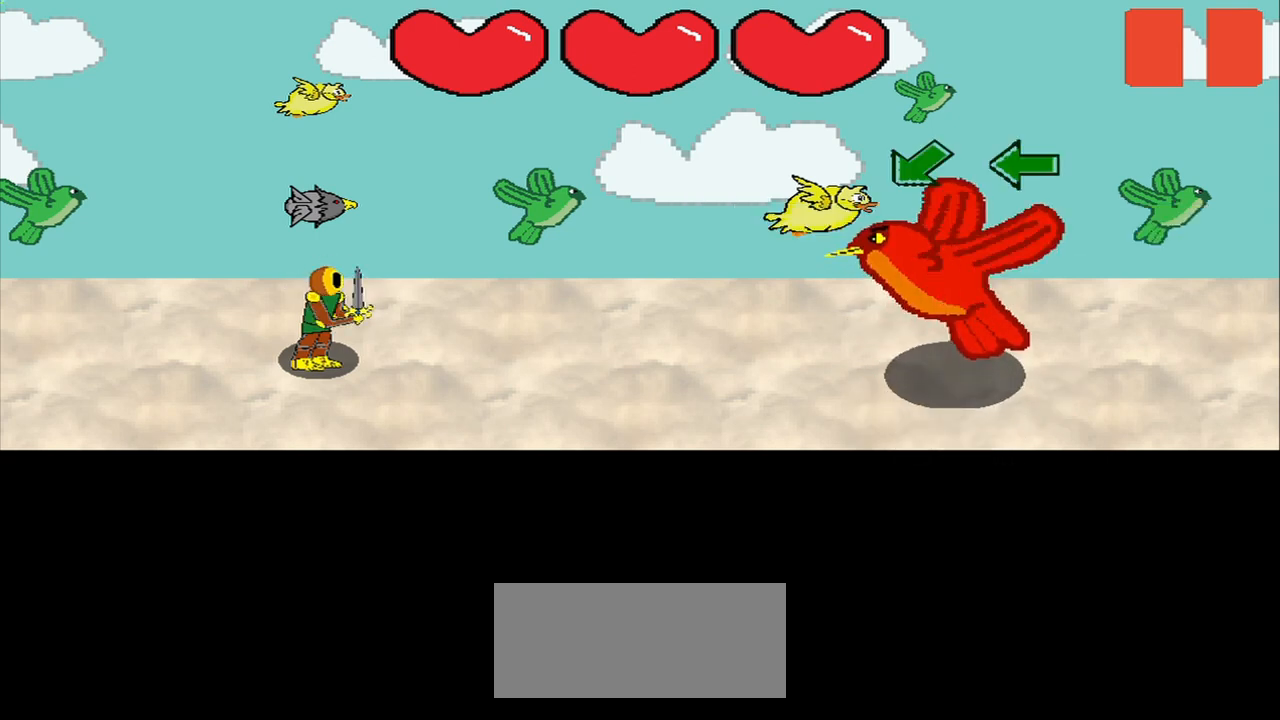
{"buttons": [], "left_stick": "center", "right_stick": "center", "events": []}